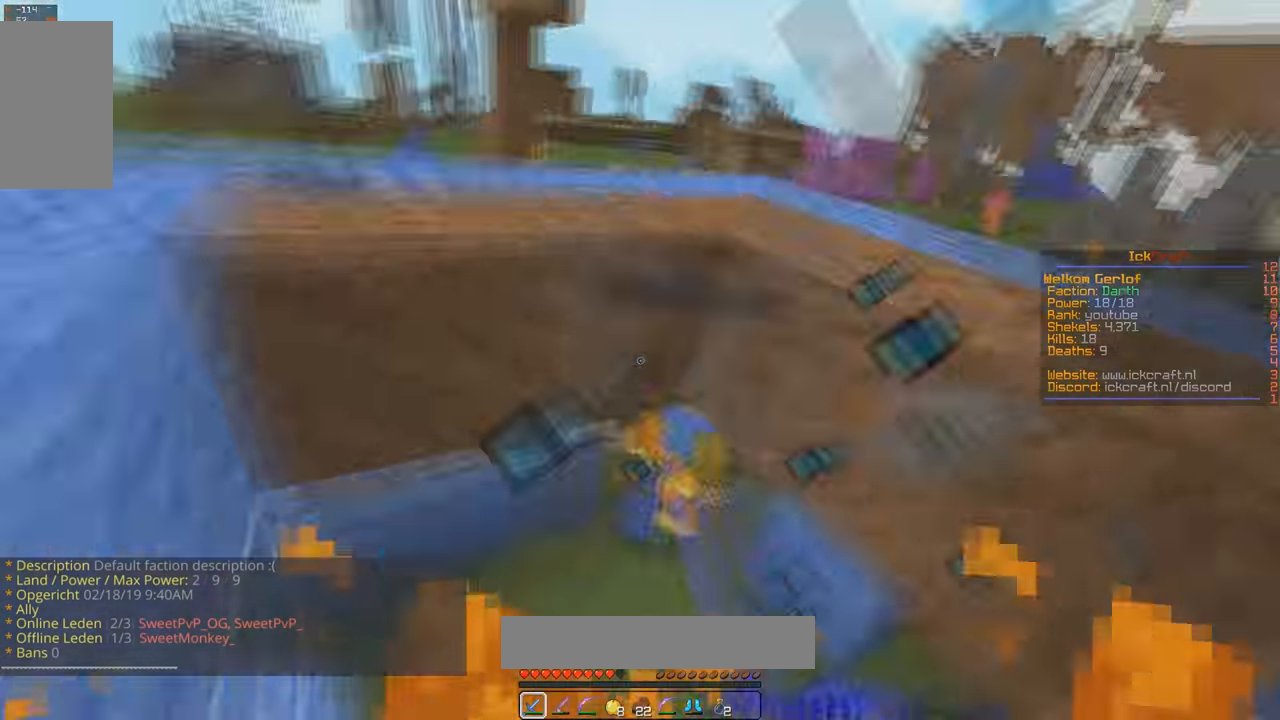
Gameplay with keyboard and mouse; each line is a JSON object with the keys and mouse buttons held at the frame after it. "events" lists presses ("down") and releases ("up") of "a", "d", "s", "space", "w", "mouse_left" and "mouse_right" between this image and that frame as [ms after this image, input, new state], when the widget could be followed in between. "mouse_left", "mouse_right" = the "left", "right" buttons of the "mouse" list. No other keys are recorded. Fast repeated clicks can show as one long hold. Mouse movement is not recorded.
{"keys": ["a", "w"], "mouse": ["left"], "events": [[34, "w", "down"], [500, "a", "down"]]}
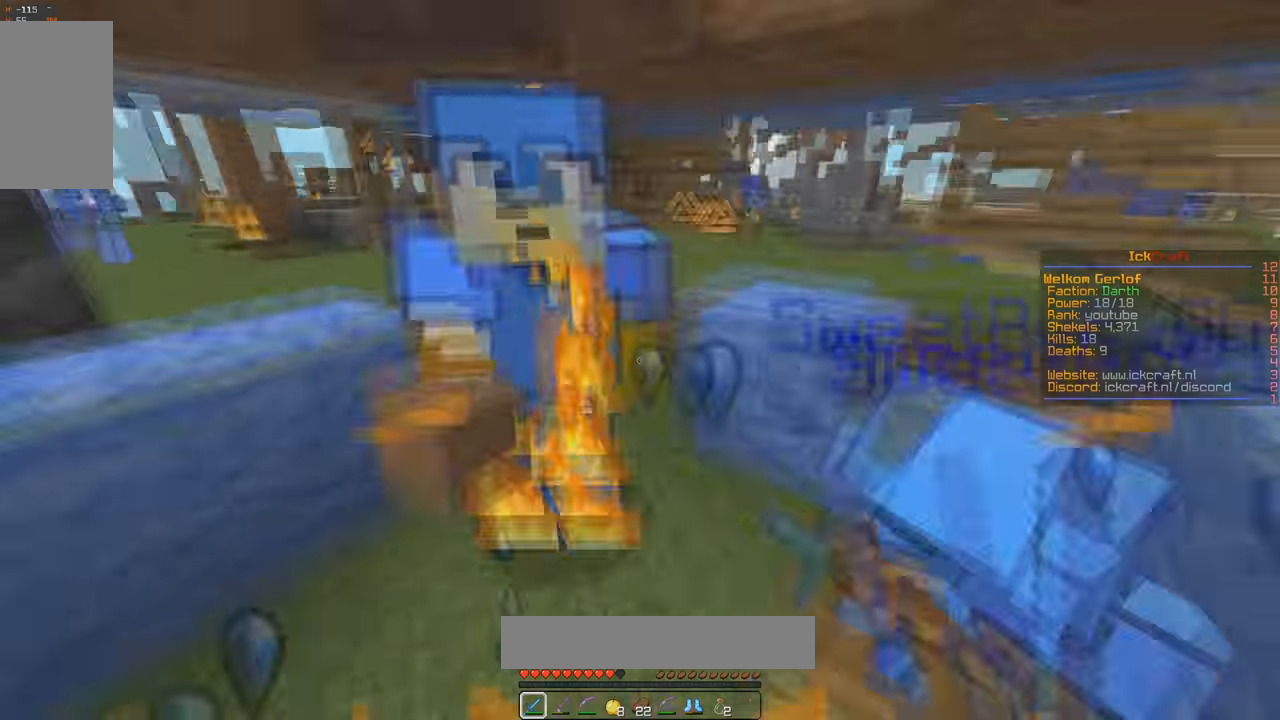
{"keys": ["a", "s"], "mouse": ["left"], "events": [[200, "s", "down"], [267, "s", "up"], [367, "w", "up"], [433, "s", "down"]]}
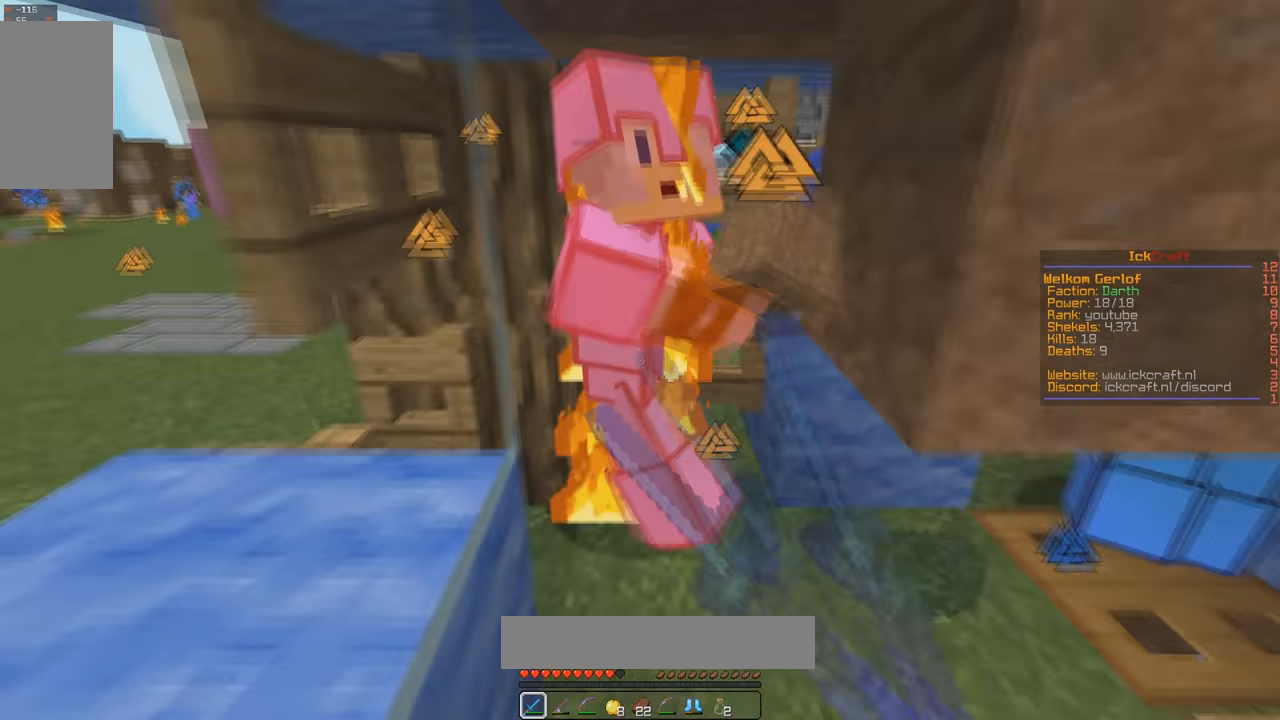
{"keys": ["s"], "mouse": ["left"], "events": [[33, "w", "down"], [67, "s", "up"], [133, "a", "up"], [233, "space", "down"], [300, "w", "up"], [367, "space", "up"], [400, "s", "down"]]}
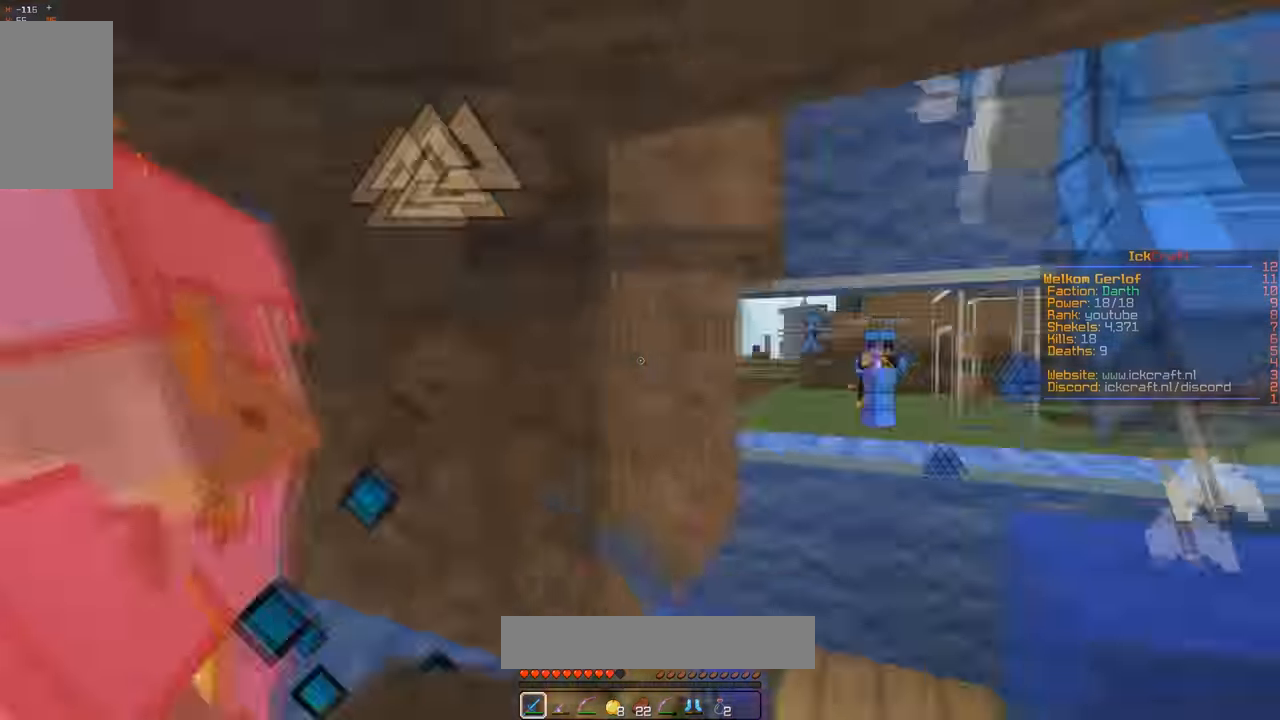
{"keys": ["a", "s"], "mouse": ["left"], "events": [[133, "w", "down"], [167, "s", "up"], [233, "d", "down"], [333, "w", "up"], [400, "d", "up"], [433, "s", "down"], [467, "a", "down"]]}
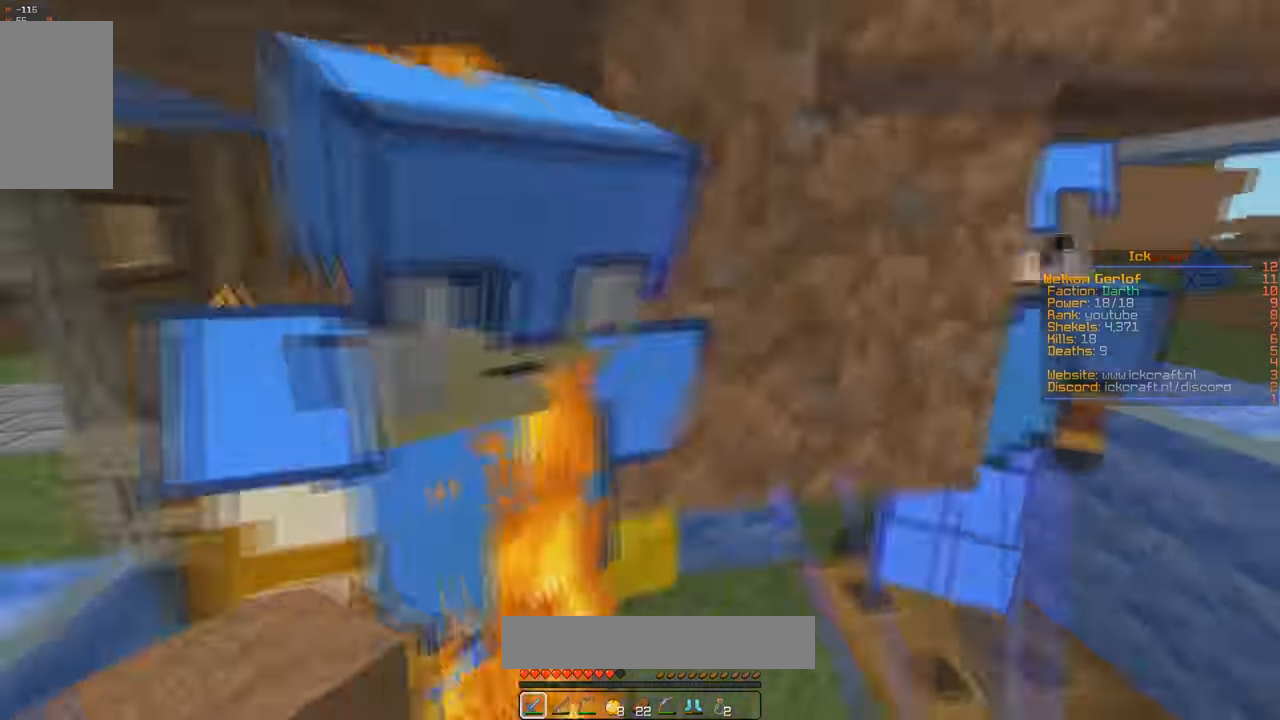
{"keys": ["s"], "mouse": ["left"], "events": [[233, "w", "down"], [267, "s", "up"], [367, "a", "up"], [433, "s", "down"], [433, "w", "up"]]}
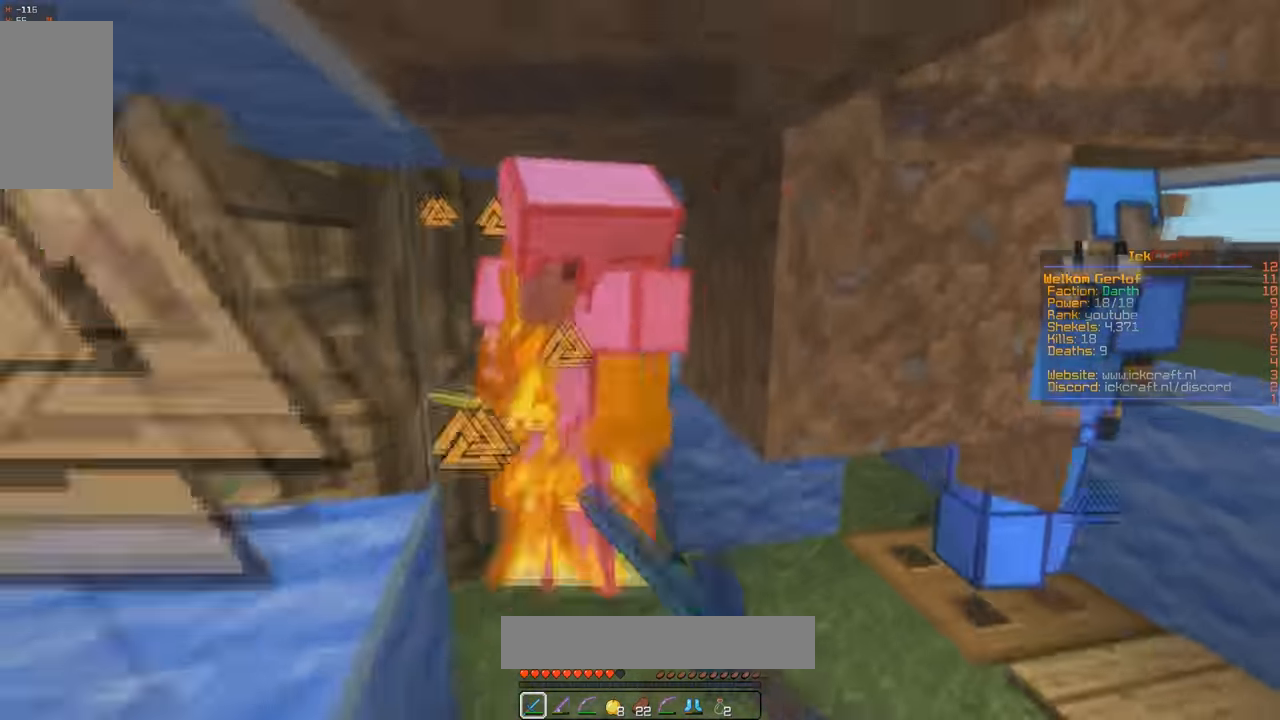
{"keys": ["w"], "mouse": ["left"], "events": [[67, "space", "down"], [100, "s", "up"], [133, "w", "down"], [467, "space", "up"]]}
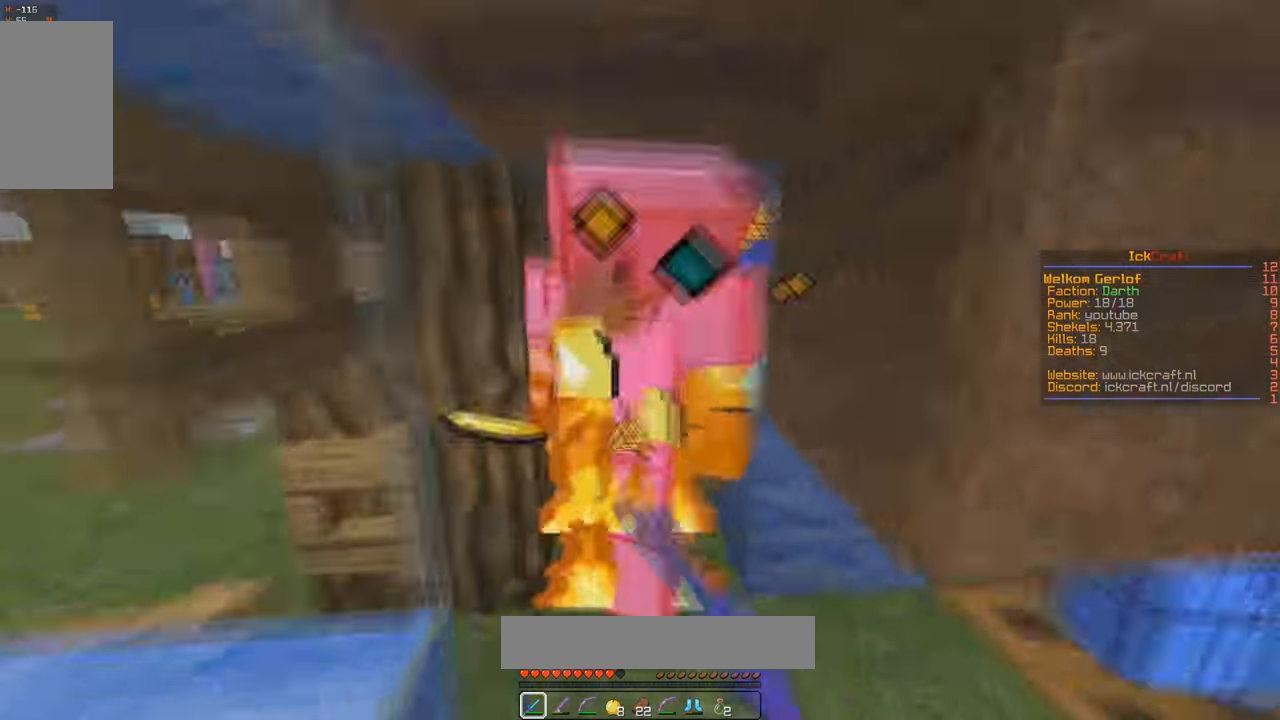
{"keys": ["s", "space"], "mouse": ["left"], "events": [[33, "space", "down"], [133, "w", "up"], [267, "s", "down"]]}
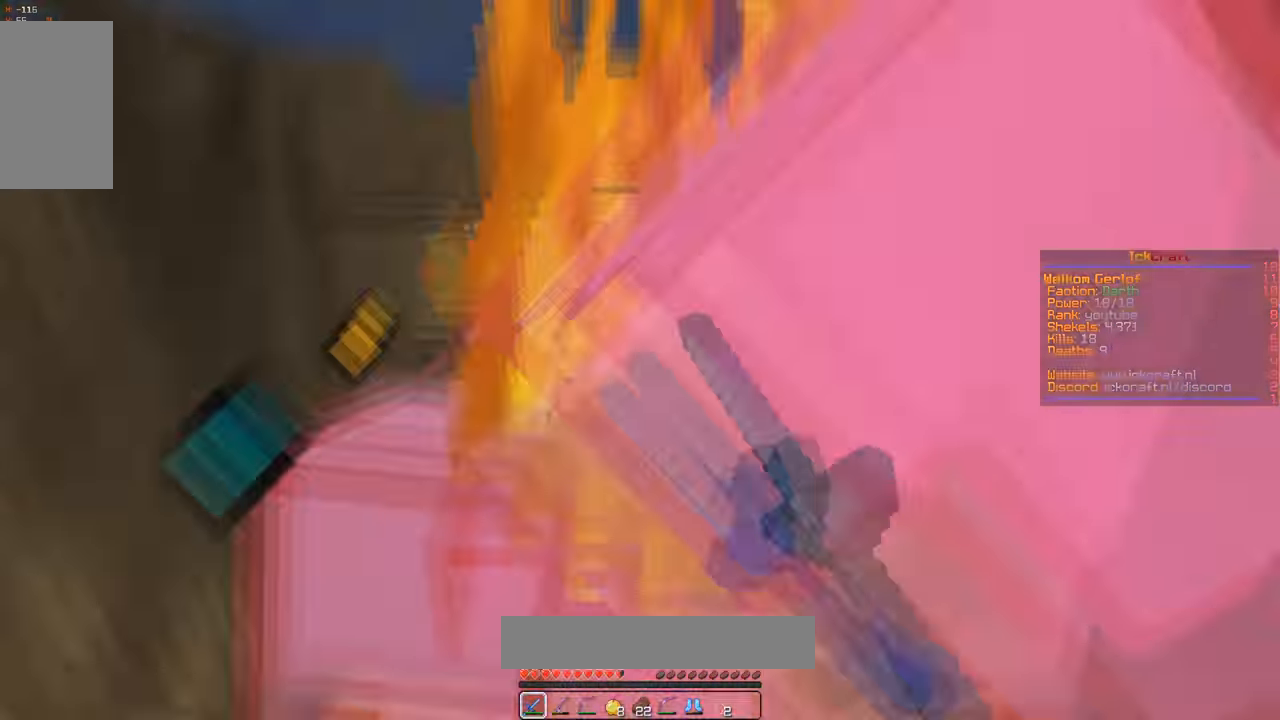
{"keys": ["s", "space"], "mouse": ["left"], "events": []}
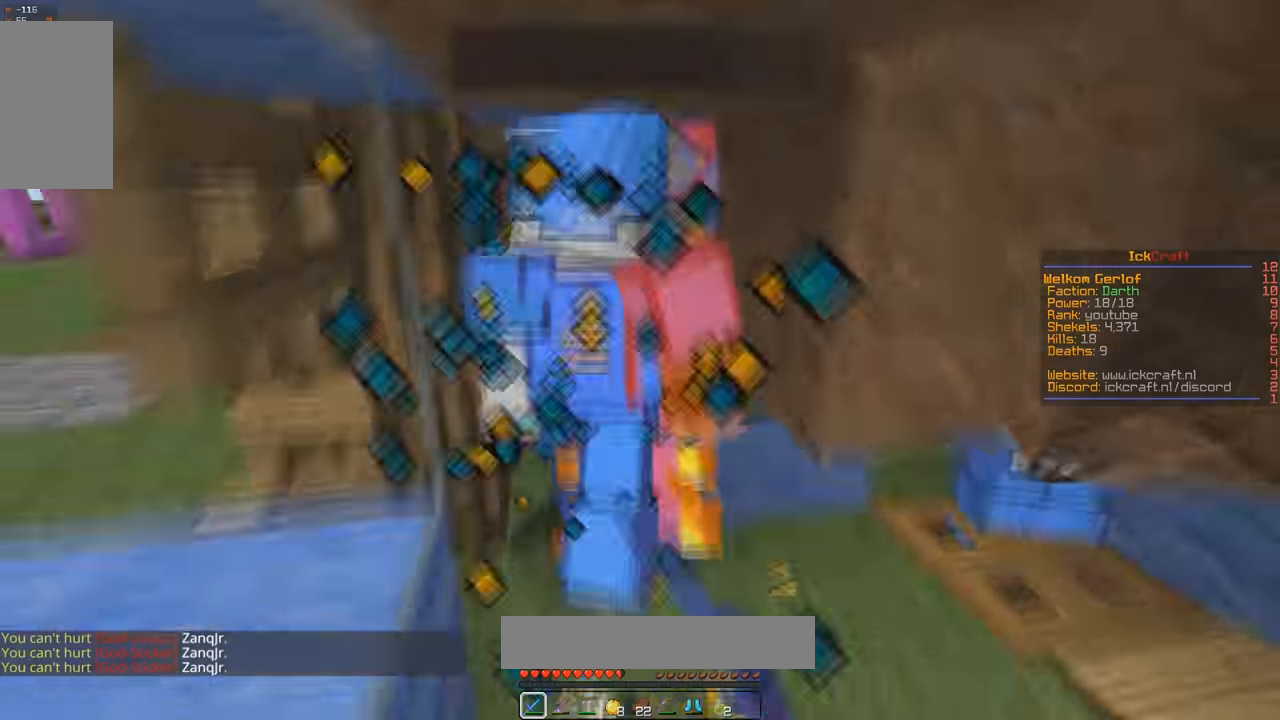
{"keys": ["d", "w"], "mouse": ["left"], "events": [[133, "space", "up"], [167, "s", "up"], [167, "w", "down"], [233, "d", "down"]]}
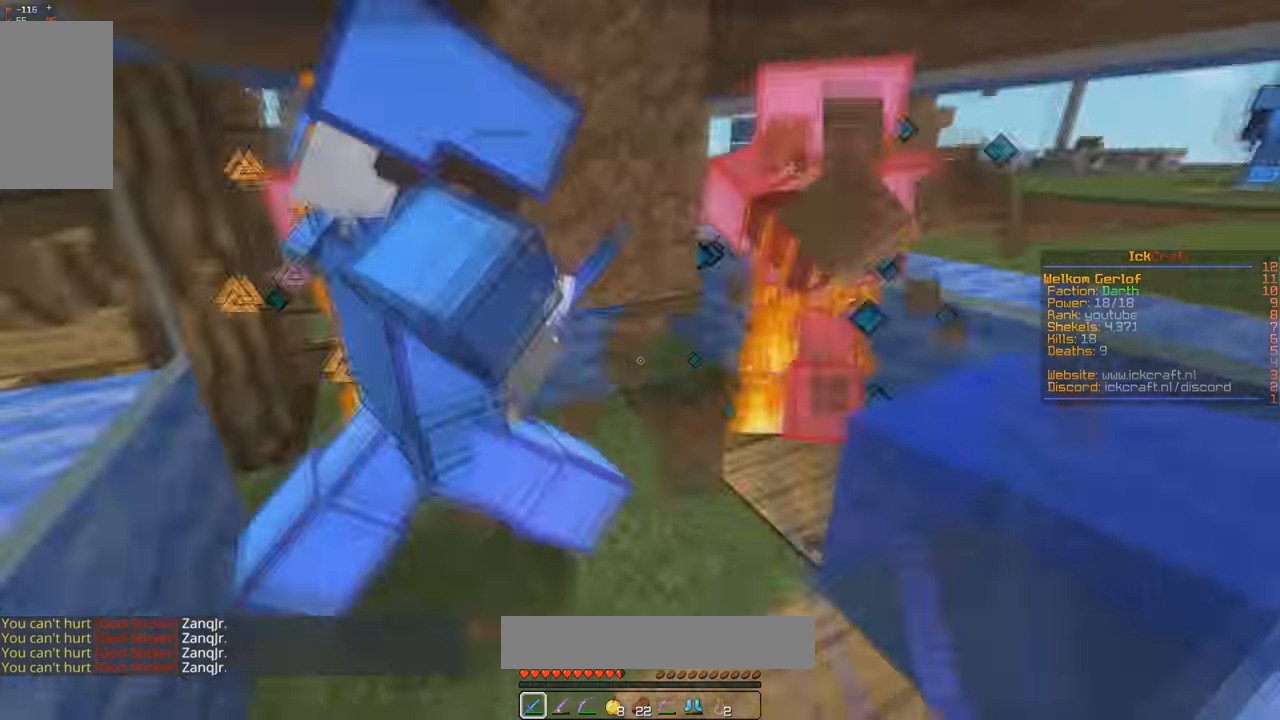
{"keys": ["w"], "mouse": ["left"], "events": [[33, "d", "up"], [133, "s", "down"], [233, "s", "up"], [300, "d", "down"], [433, "d", "up"]]}
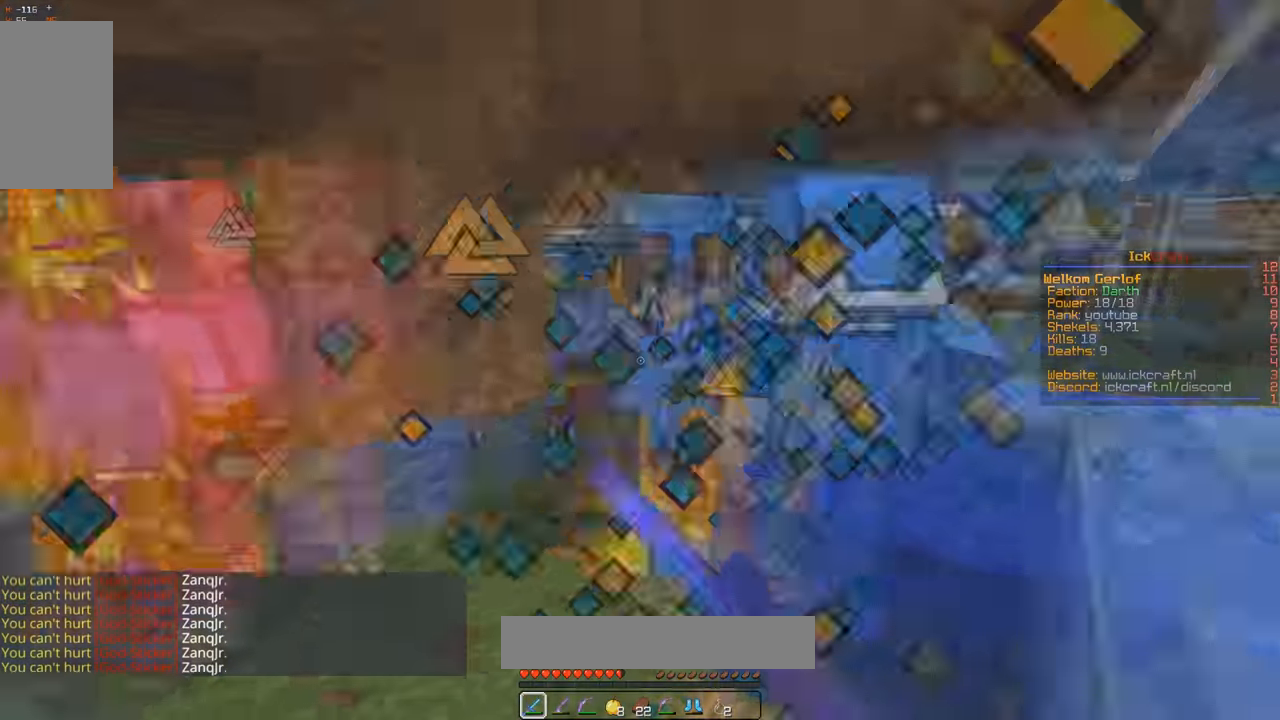
{"keys": ["w"], "mouse": ["left"], "events": [[33, "a", "down"], [33, "mouse_left", "up"], [67, "mouse_left", "down"], [267, "a", "up"]]}
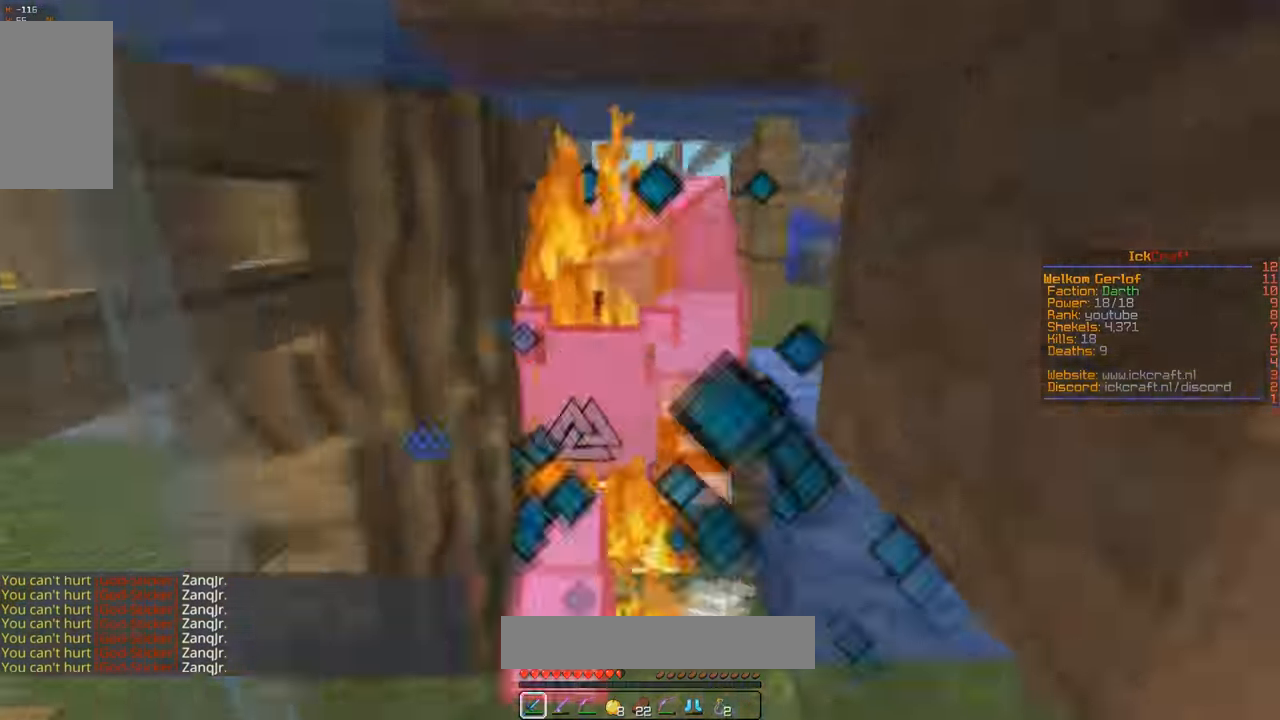
{"keys": ["w"], "mouse": ["left"], "events": [[133, "space", "down"], [133, "w", "up"], [200, "s", "down"], [233, "w", "down"], [266, "s", "up"], [433, "space", "up"]]}
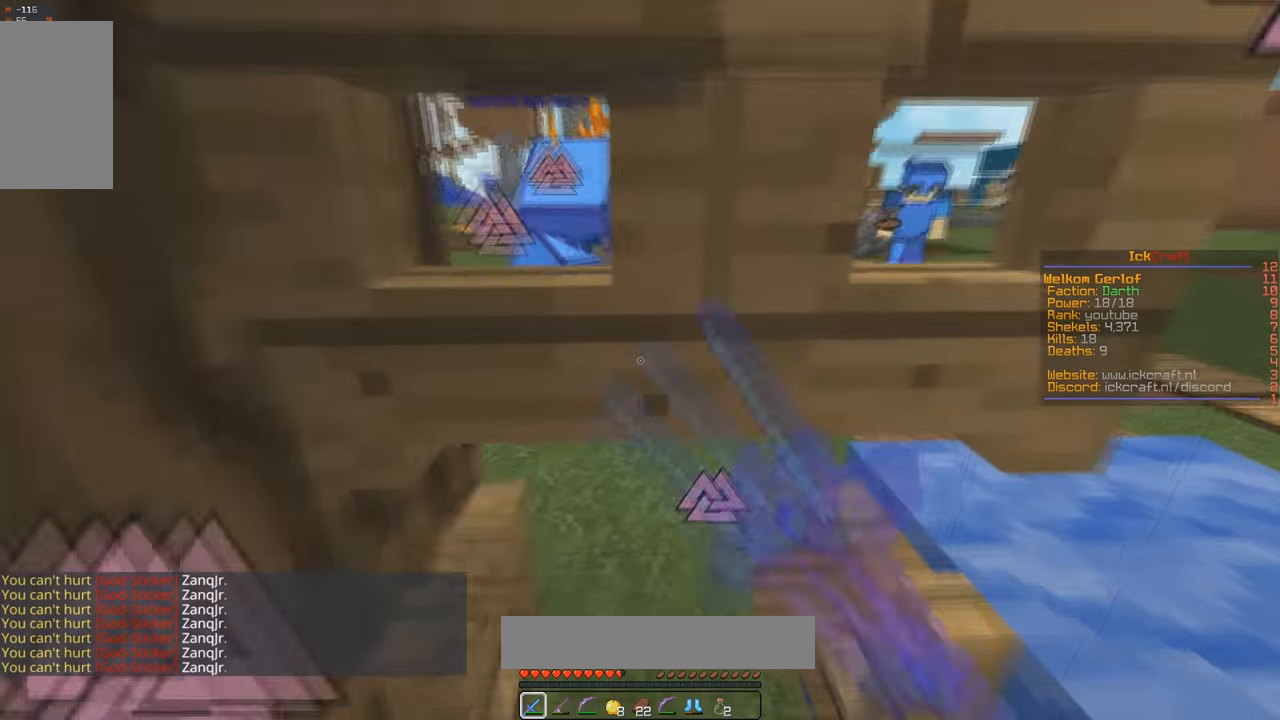
{"keys": ["d", "w"], "mouse": ["left"], "events": [[100, "s", "down"], [100, "w", "up"], [233, "w", "down"], [266, "d", "down"], [266, "s", "up"]]}
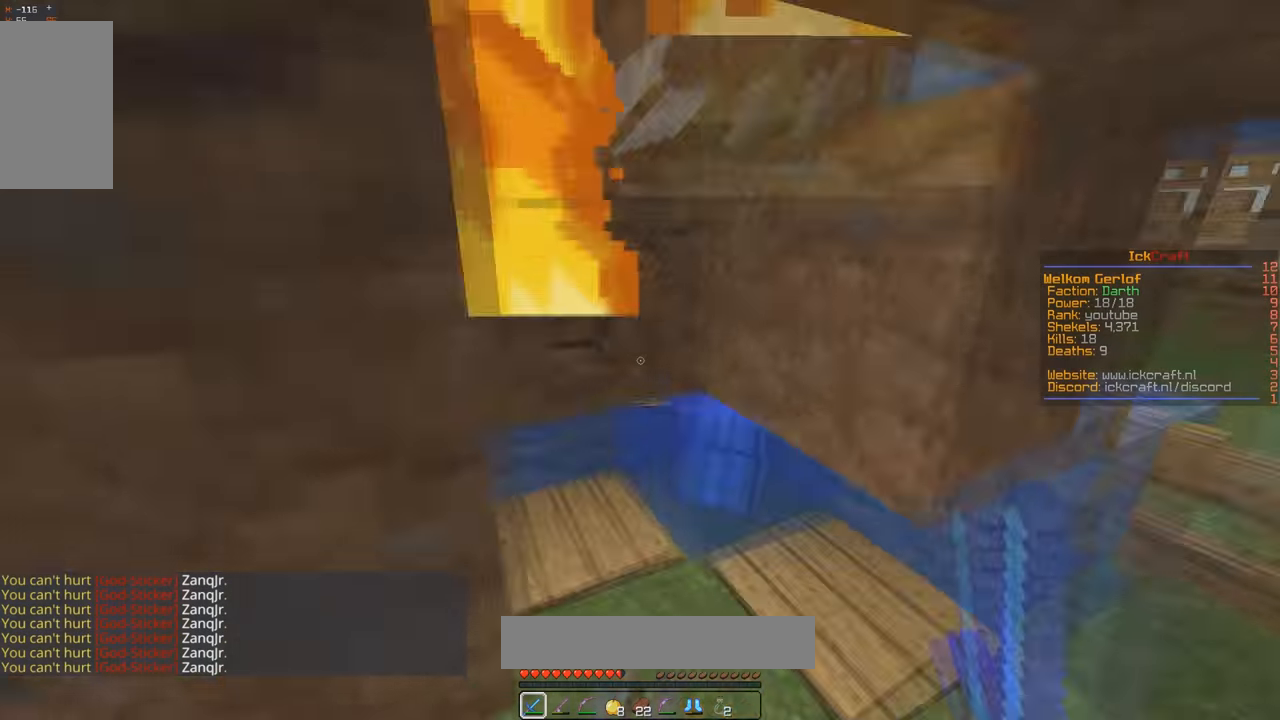
{"keys": ["a"], "mouse": ["left"], "events": [[200, "d", "up"], [200, "w", "up"], [300, "mouse_left", "up"], [400, "a", "down"], [400, "mouse_left", "down"]]}
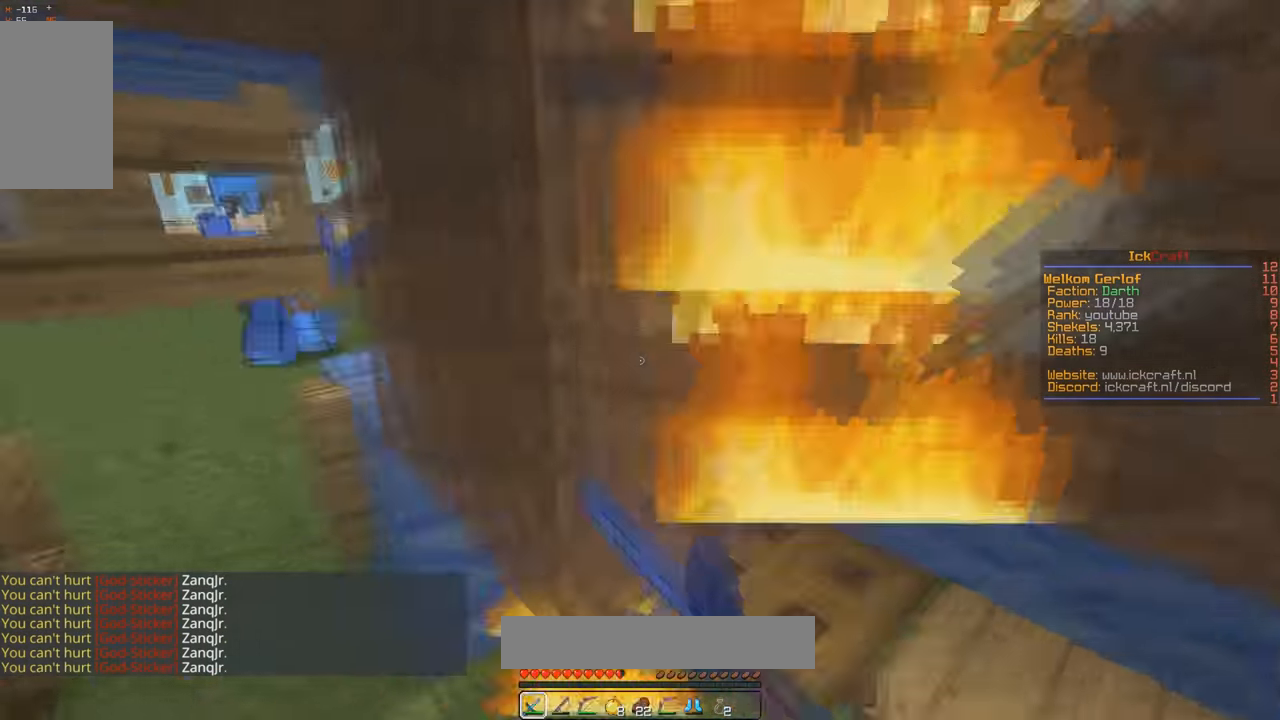
{"keys": [], "mouse": ["left"], "events": [[133, "w", "down"], [433, "a", "up"], [433, "w", "up"]]}
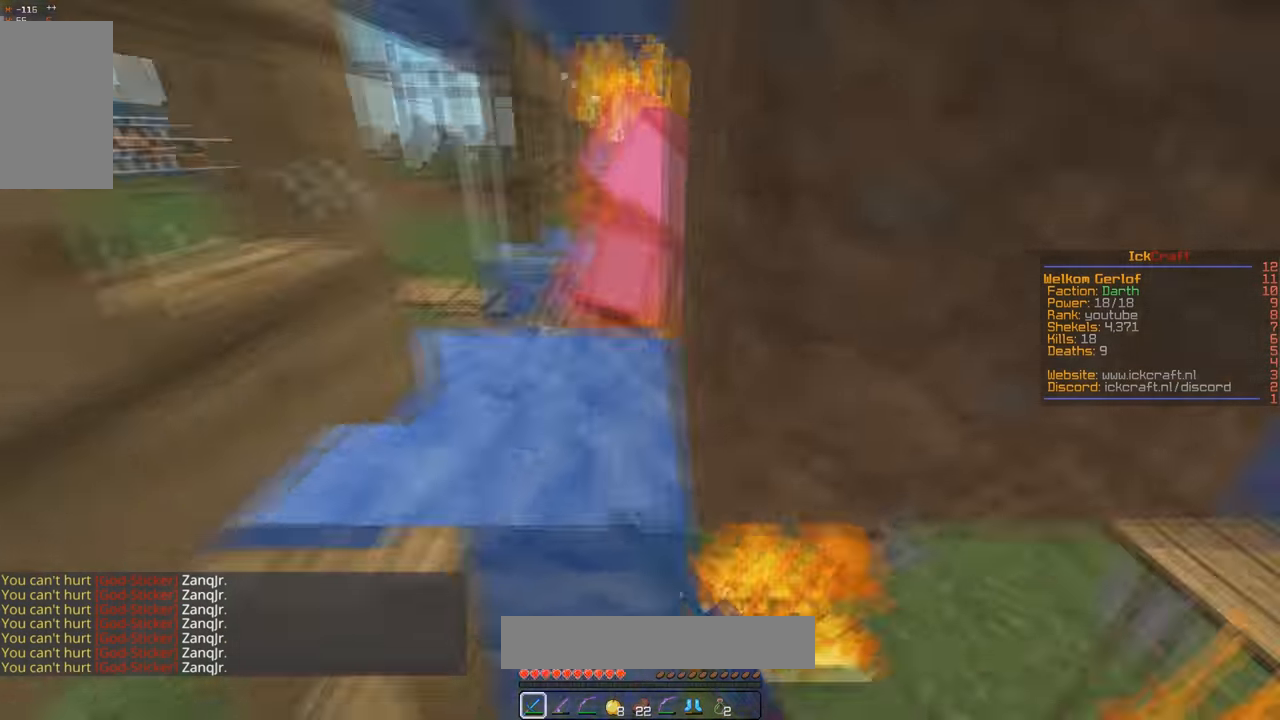
{"keys": ["s"], "mouse": ["left"], "events": [[66, "d", "down"], [233, "d", "up"], [400, "s", "down"]]}
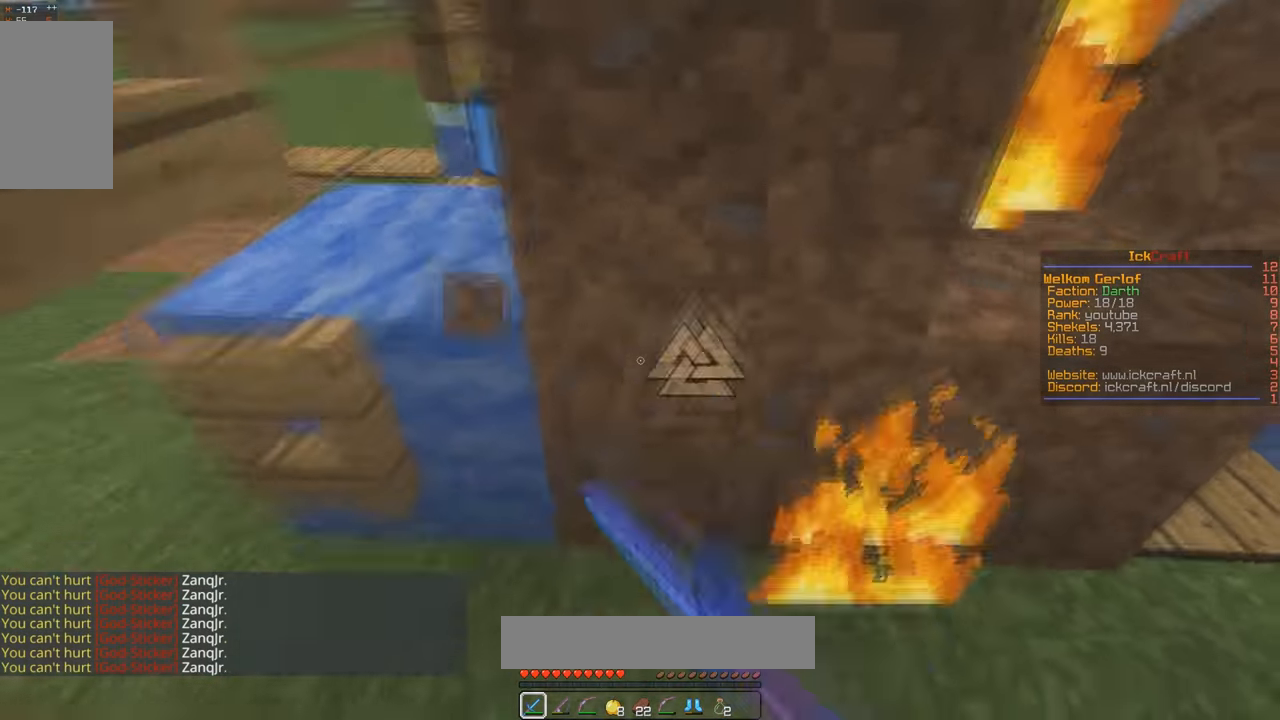
{"keys": ["a", "w"], "mouse": ["left"], "events": [[66, "s", "up"], [233, "w", "down"], [400, "a", "down"]]}
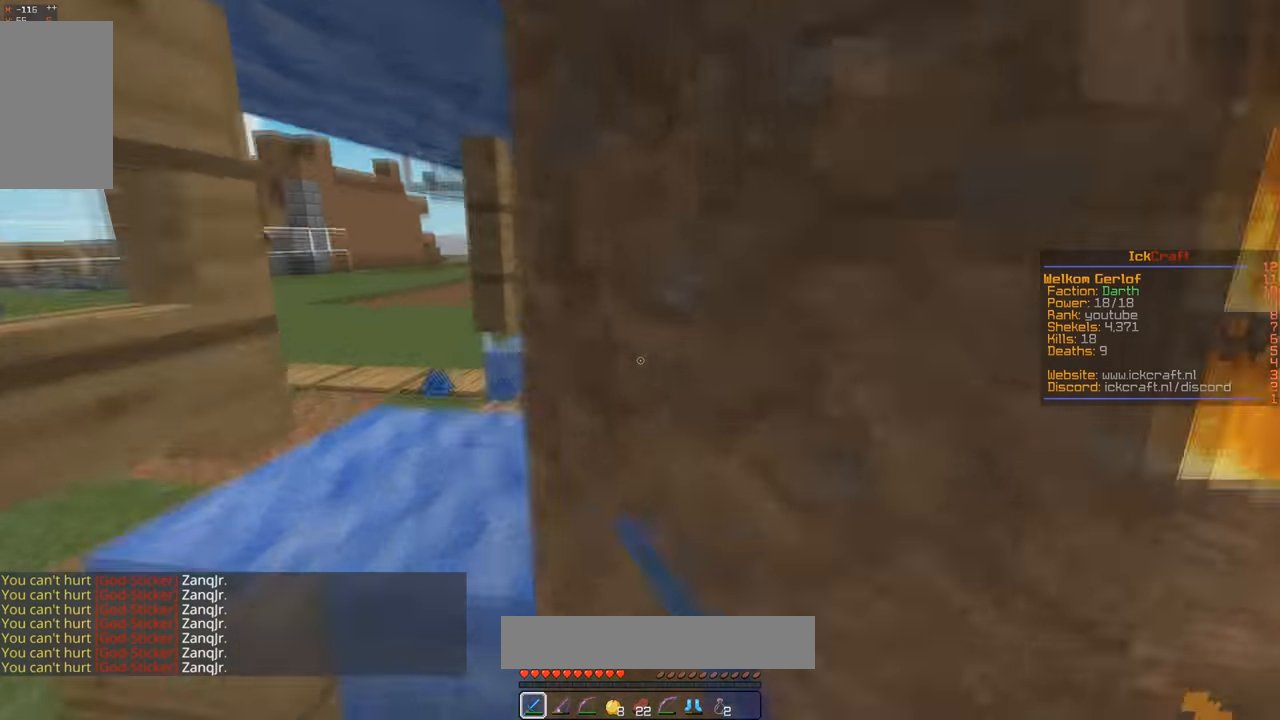
{"keys": [], "mouse": ["left"], "events": [[33, "mouse_left", "up"], [133, "a", "up"], [133, "w", "up"], [166, "mouse_left", "down"], [233, "a", "down"], [433, "a", "up"]]}
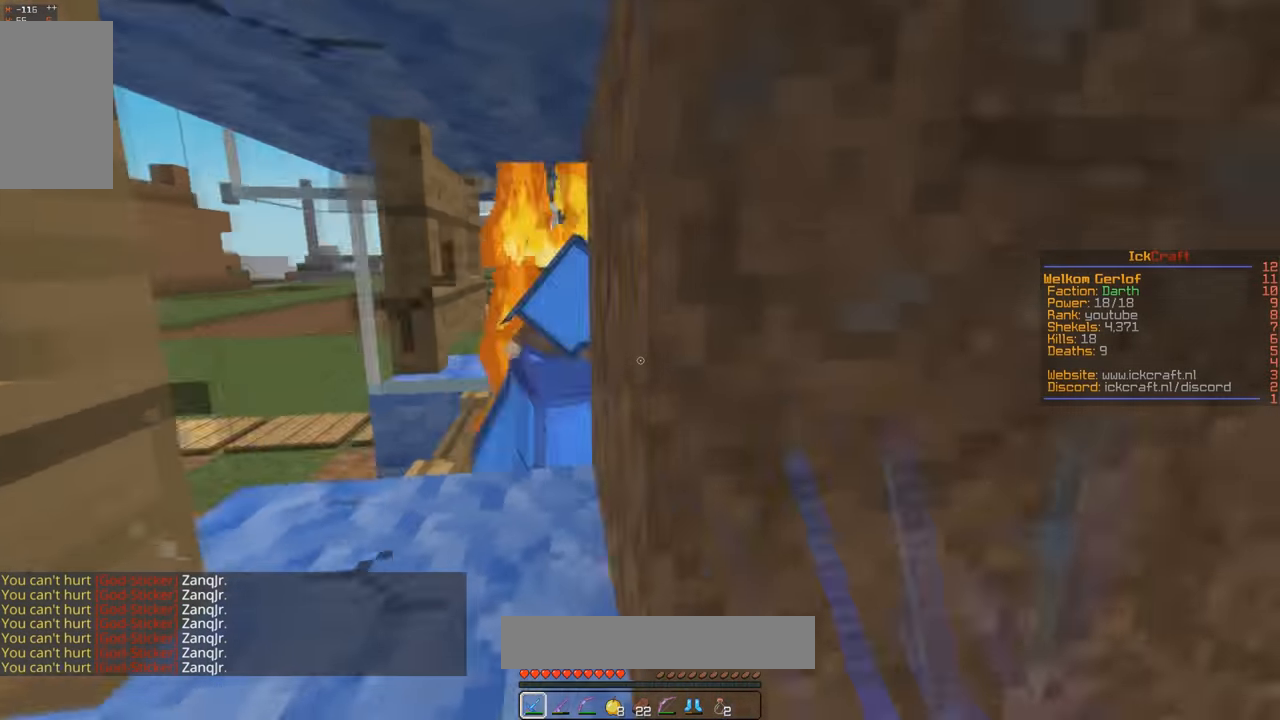
{"keys": ["d", "w"], "mouse": [], "events": [[233, "d", "down"], [233, "mouse_left", "up"], [233, "w", "down"]]}
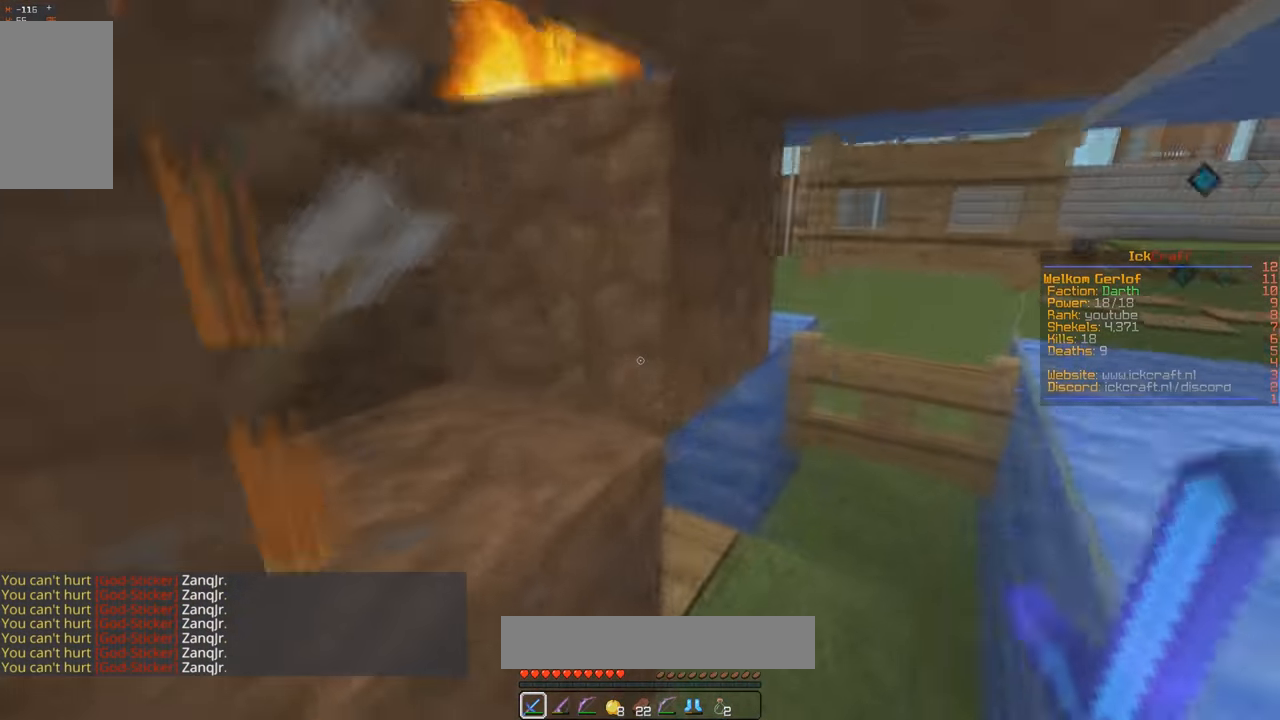
{"keys": ["w"], "mouse": ["left"], "events": [[200, "d", "up"], [200, "w", "up"], [233, "mouse_left", "down"], [333, "a", "down"], [333, "w", "down"], [500, "a", "up"]]}
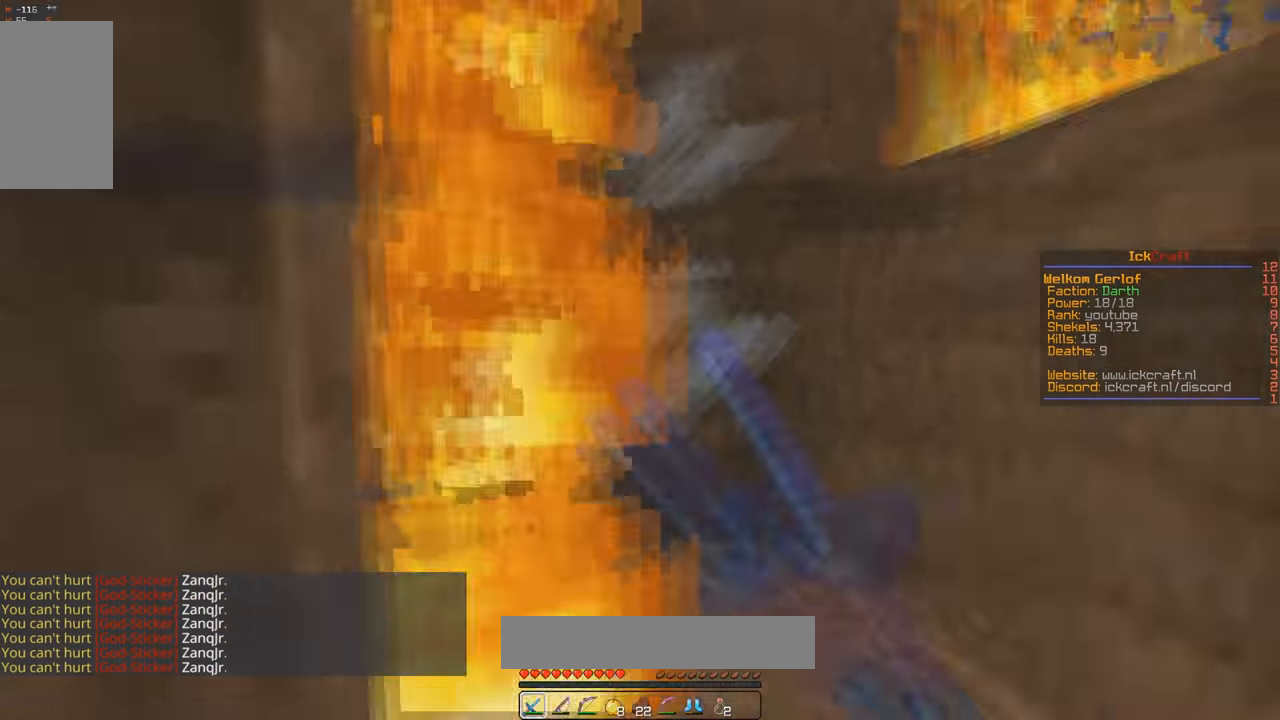
{"keys": ["a", "s", "w"], "mouse": ["left"], "events": [[33, "d", "down"], [33, "mouse_left", "up"], [33, "w", "up"], [200, "d", "up"], [266, "mouse_left", "down"], [366, "a", "down"], [433, "s", "down"], [500, "w", "down"]]}
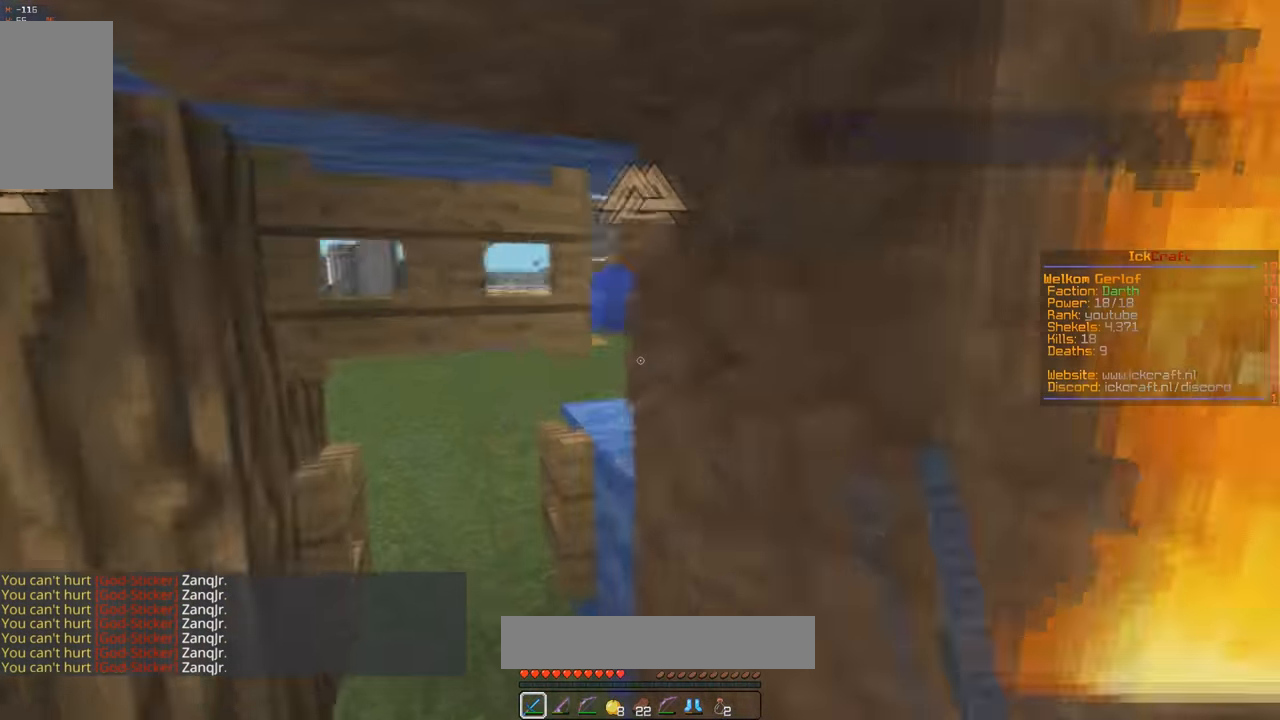
{"keys": ["a", "w"], "mouse": [], "events": [[33, "s", "up"], [166, "a", "up"], [200, "mouse_left", "up"], [200, "w", "up"], [367, "w", "down"], [434, "a", "down"]]}
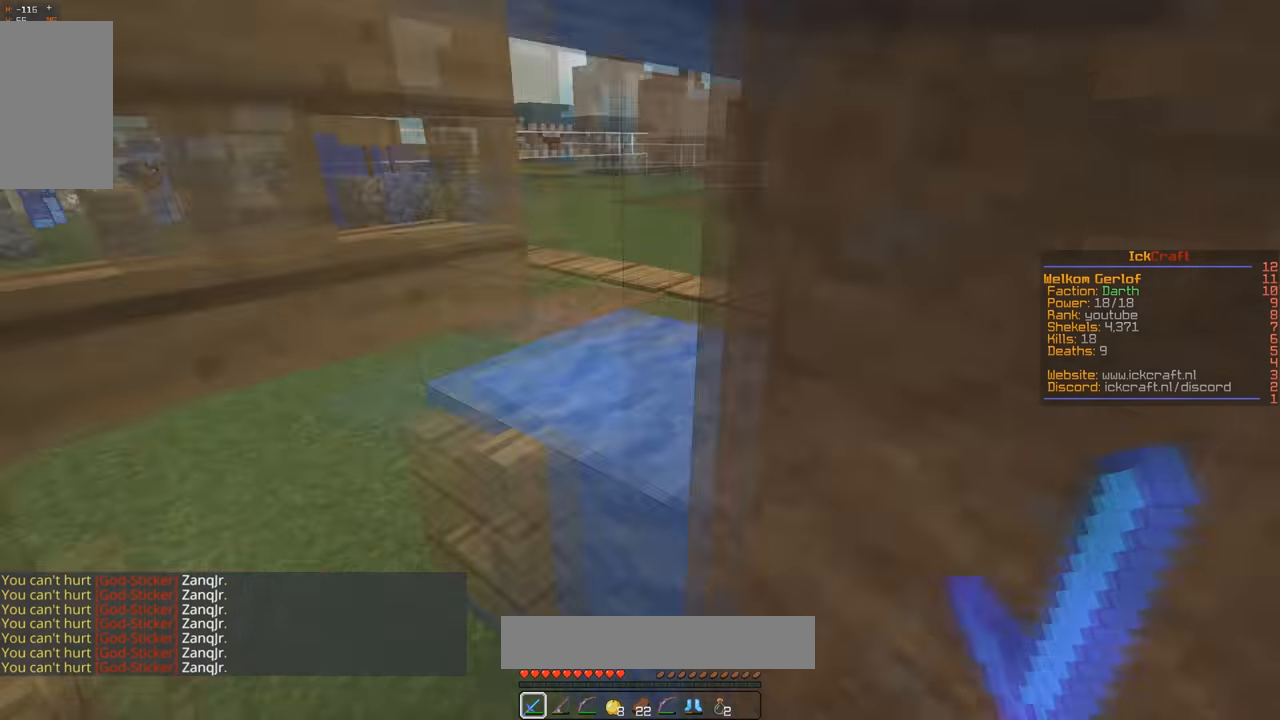
{"keys": ["s"], "mouse": [], "events": [[134, "a", "up"], [134, "w", "up"], [167, "s", "down"]]}
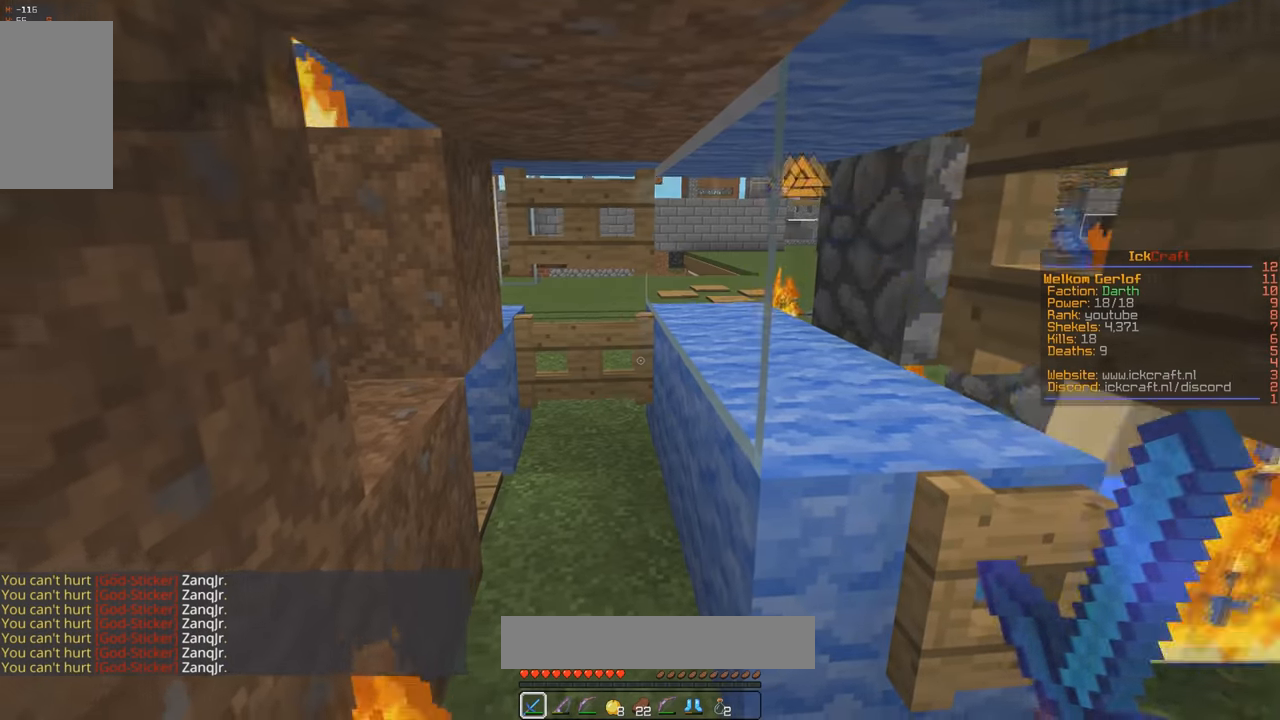
{"keys": ["a"], "mouse": [], "events": [[67, "s", "up"], [467, "a", "down"]]}
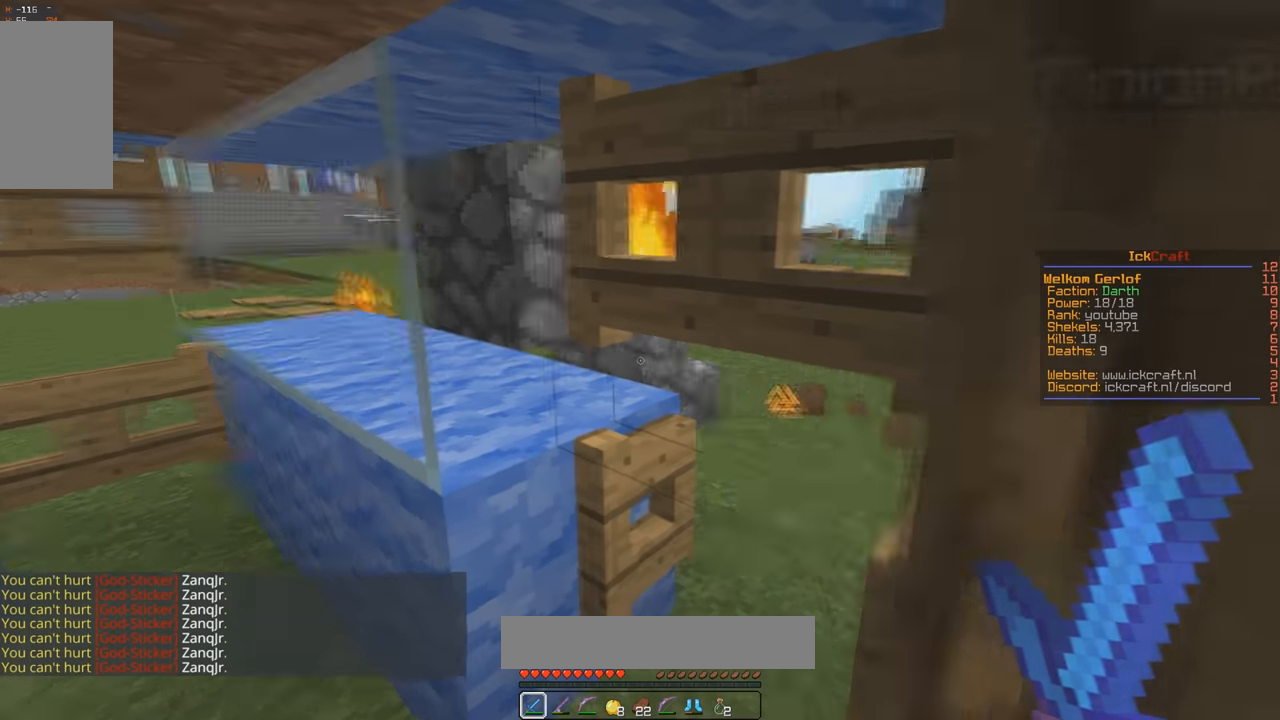
{"keys": [], "mouse": [], "events": [[134, "w", "down"], [234, "a", "up"], [234, "w", "up"]]}
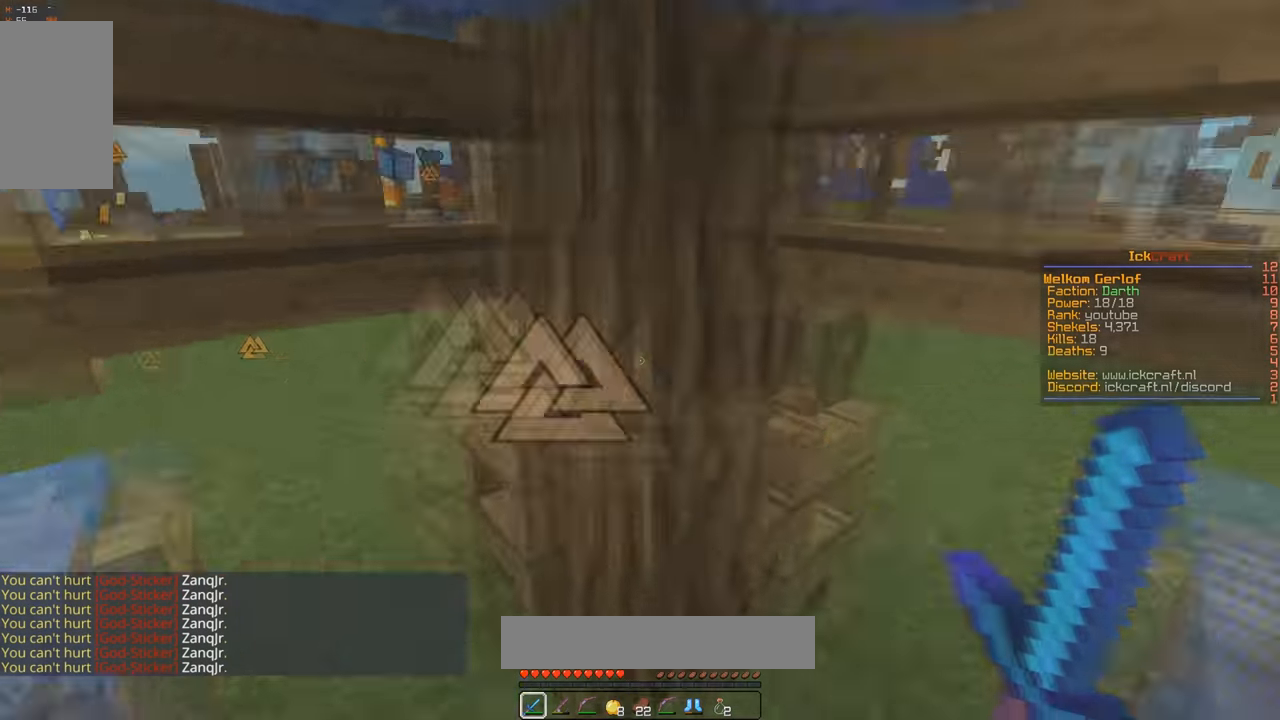
{"keys": ["w"], "mouse": [], "events": [[367, "w", "down"]]}
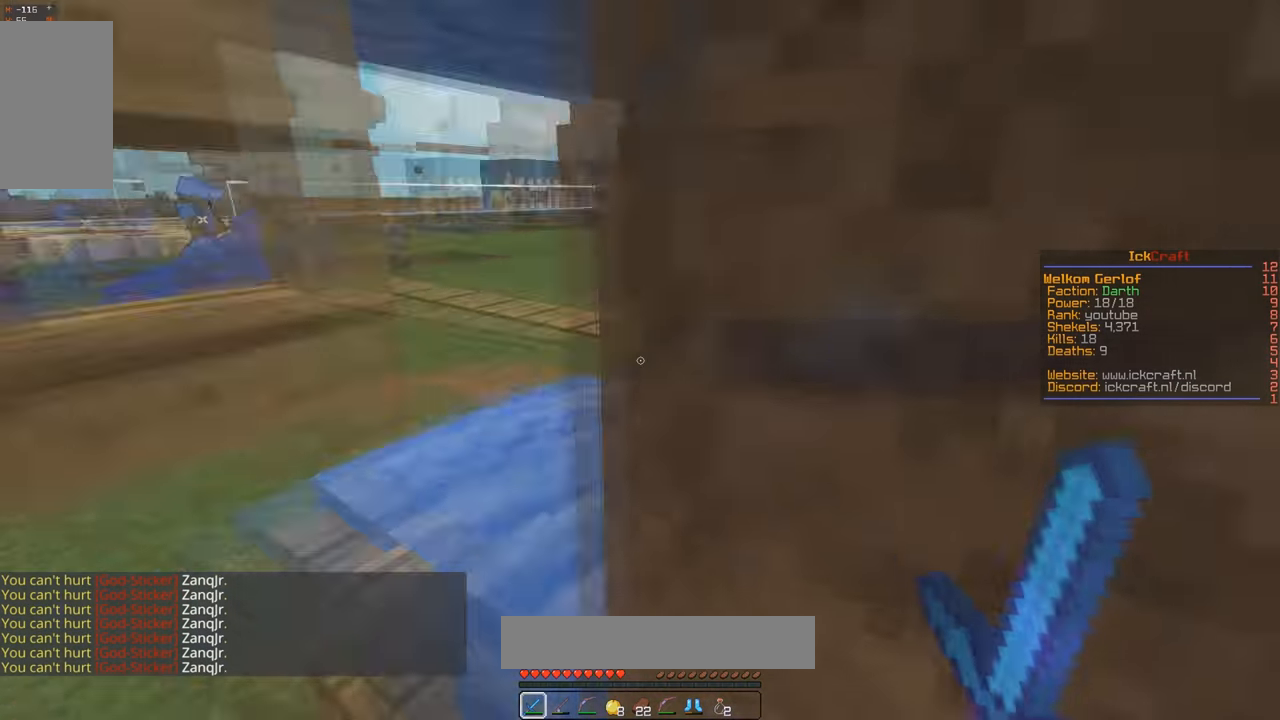
{"keys": [], "mouse": ["left"], "events": [[67, "w", "up"], [100, "s", "down"], [267, "mouse_left", "down"], [334, "s", "up"]]}
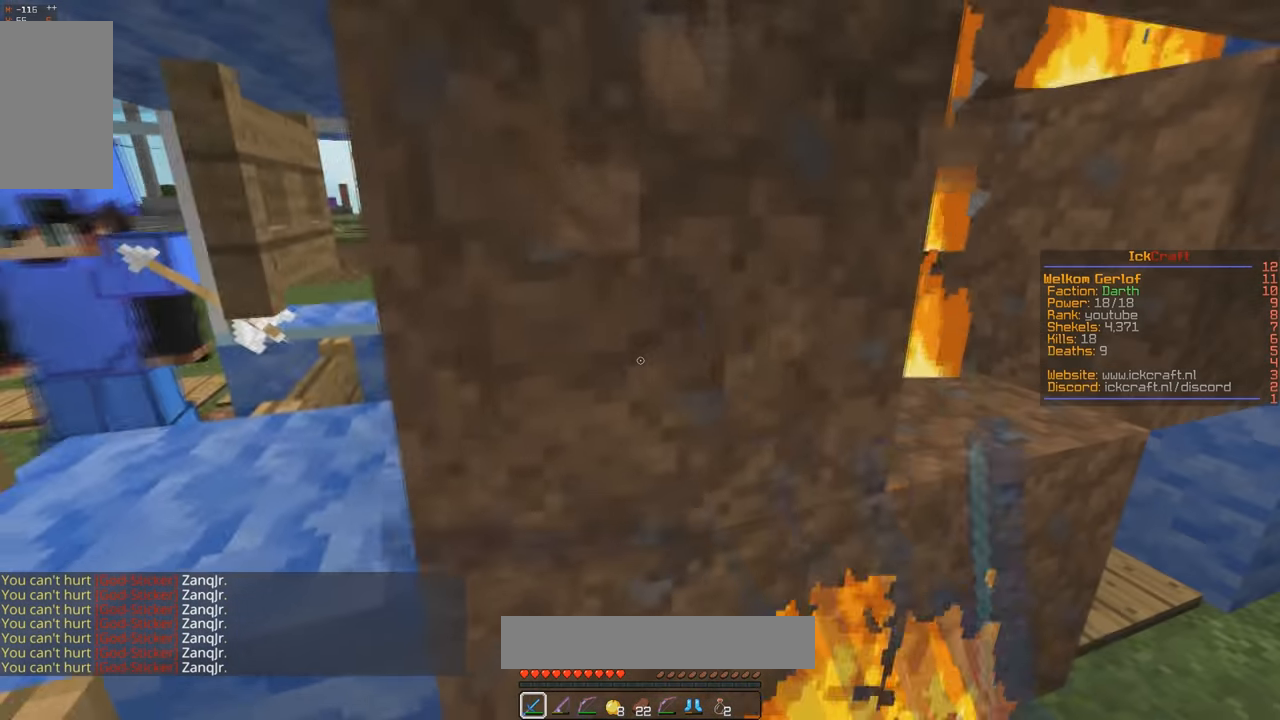
{"keys": ["d"], "mouse": ["left"], "events": [[34, "d", "down"], [34, "w", "down"], [267, "w", "up"]]}
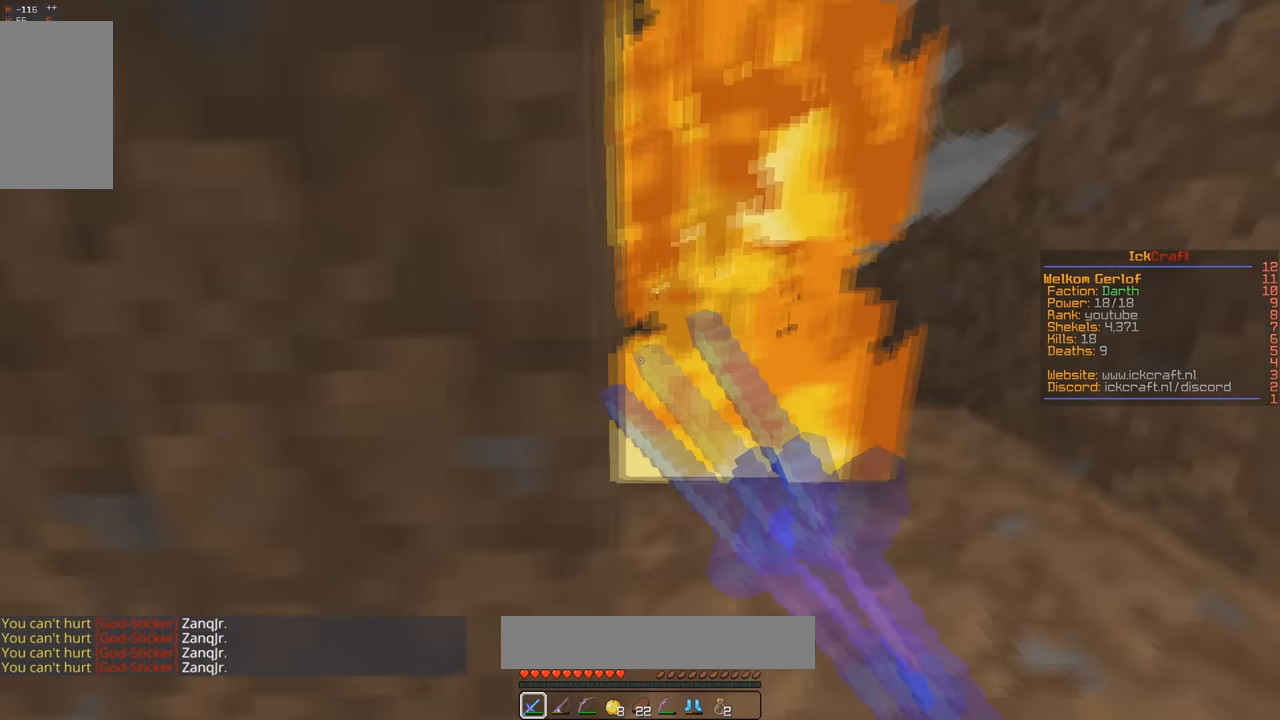
{"keys": ["d"], "mouse": [], "events": [[34, "mouse_left", "up"], [134, "mouse_left", "down"], [434, "mouse_left", "up"]]}